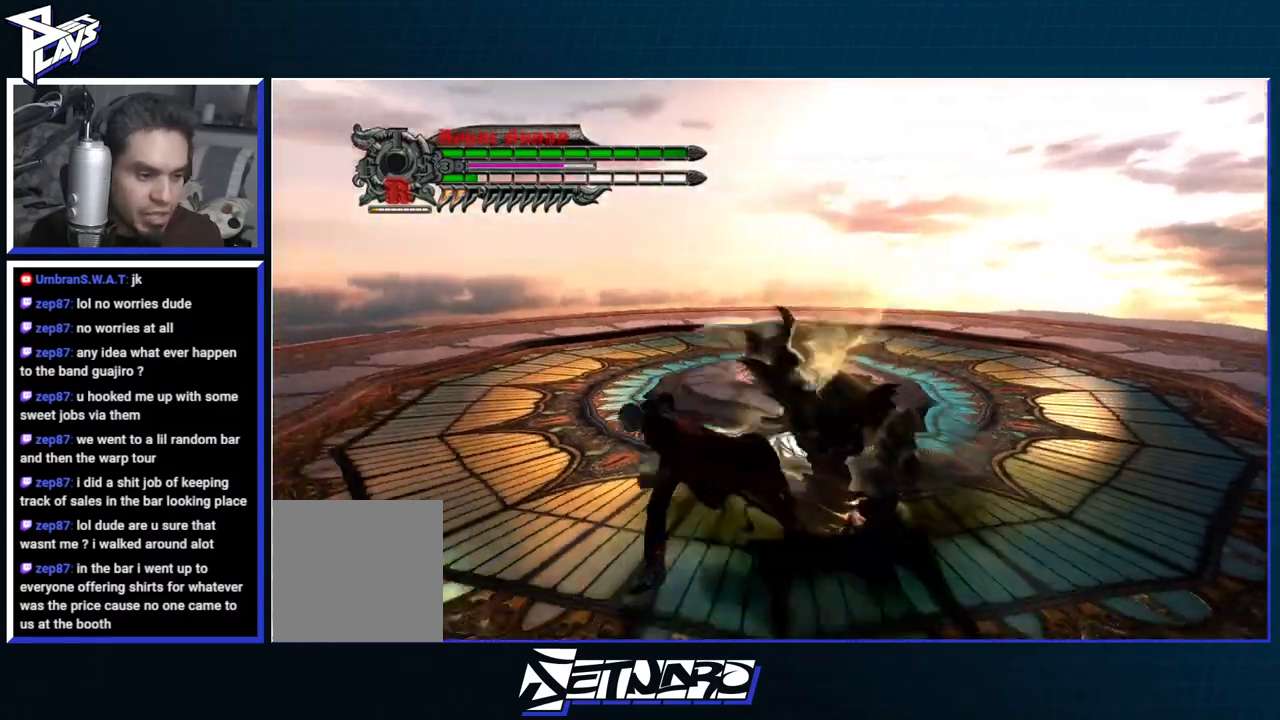
Gameplay with a controller (Xbox layout); each line is a JSON object with the inputs held at the frame after it. "events" lists button and stick changes between this image and that frame as [ms after this image, input, new state], when the widget could be followed in between.
{"buttons": [], "left_stick": "right", "right_stick": "center", "events": [[100, "left_stick", "down"], [250, "left_stick", "right"], [333, "A", "down"], [450, "A", "up"]]}
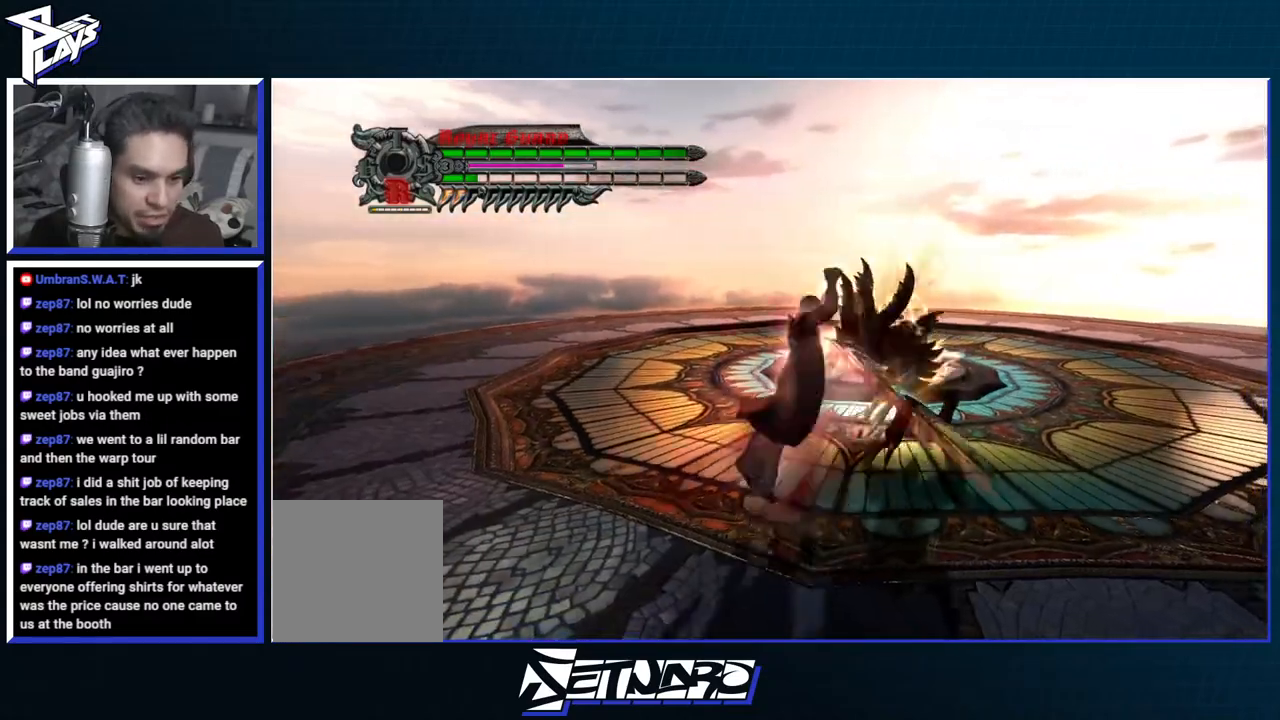
{"buttons": ["R1"], "left_stick": "center", "right_stick": "center", "events": [[33, "A", "down"], [117, "A", "up"], [217, "left_stick", "center"], [250, "R1", "down"], [283, "Y", "down"], [383, "Y", "up"]]}
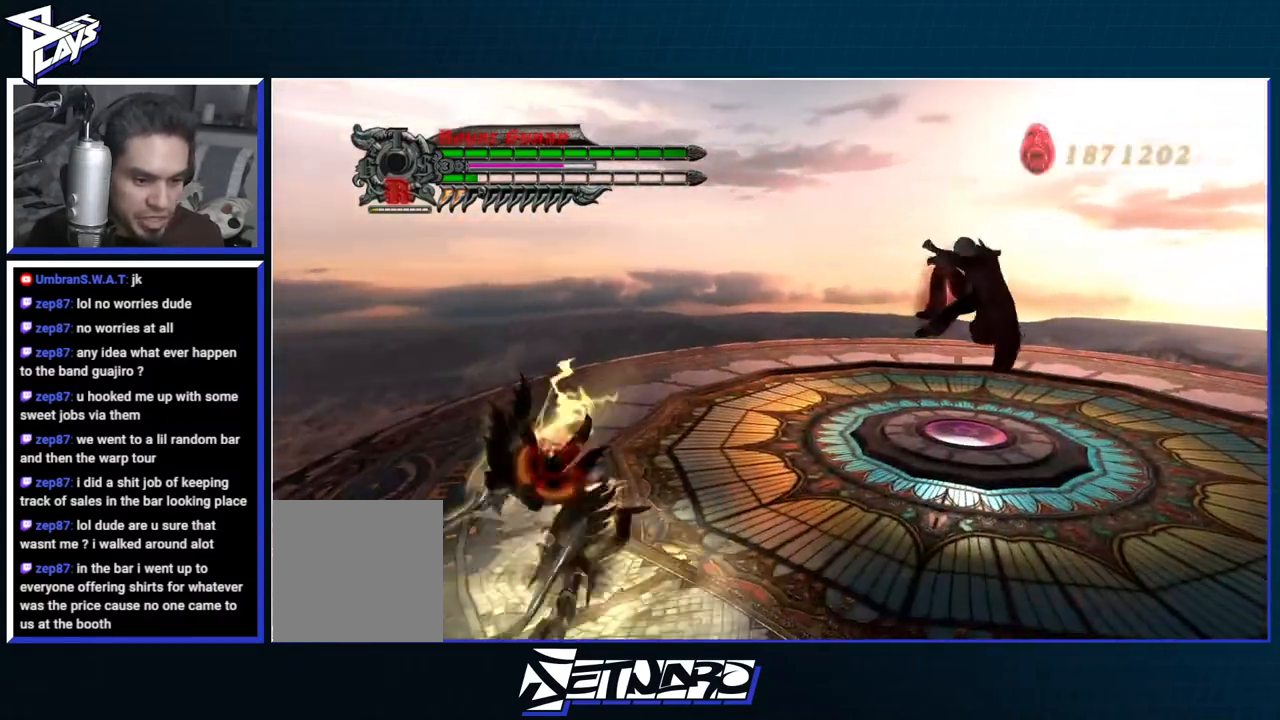
{"buttons": [], "left_stick": "right", "right_stick": "center", "events": [[67, "R1", "up"], [367, "left_stick", "right"]]}
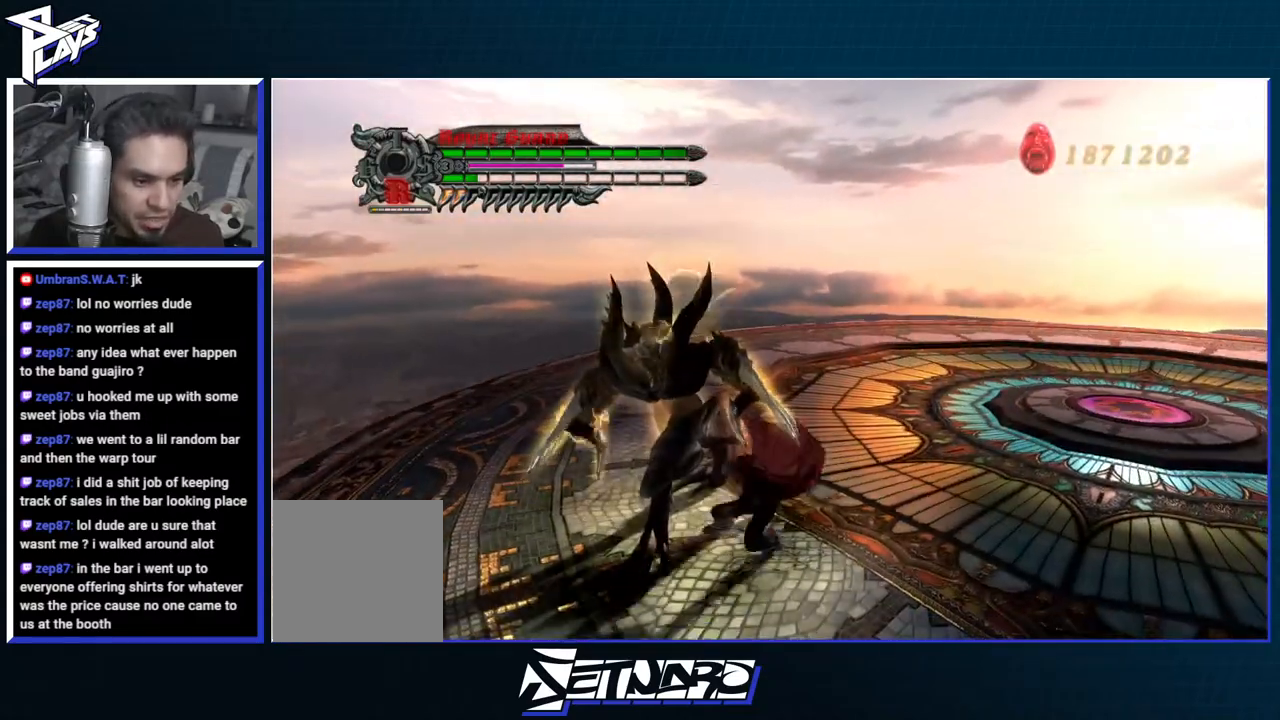
{"buttons": ["Y", "R1"], "left_stick": "center", "right_stick": "center", "events": [[83, "A", "down"], [333, "R1", "down"], [333, "left_stick", "center"], [367, "A", "up"], [367, "Y", "down"]]}
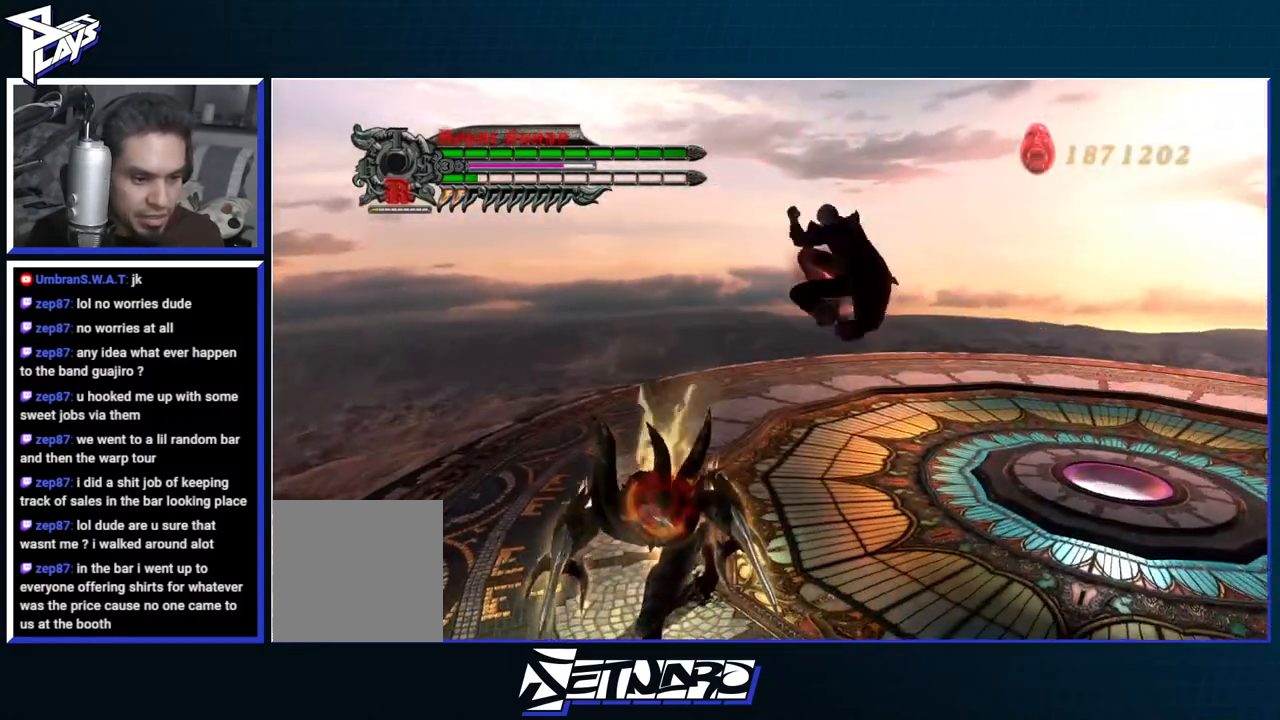
{"buttons": ["R1"], "left_stick": "center", "right_stick": "center", "events": [[17, "Y", "up"], [217, "B", "down"], [333, "B", "up"]]}
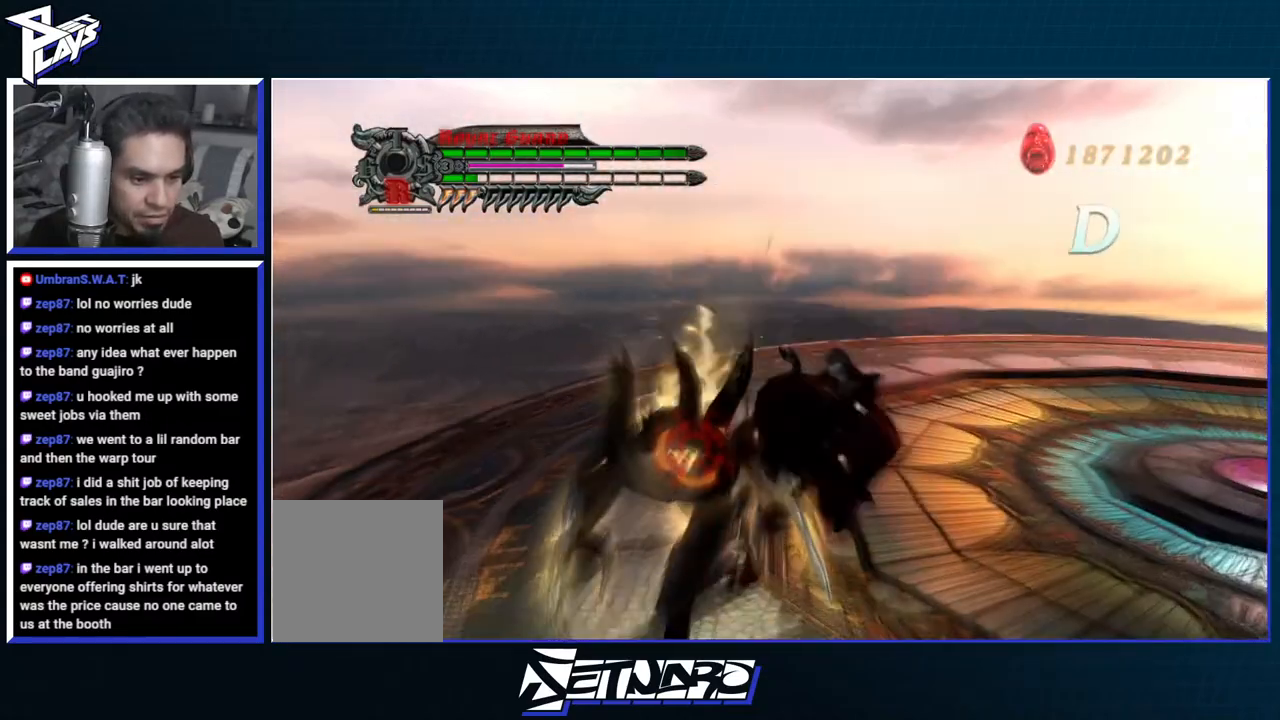
{"buttons": ["Y", "R1"], "left_stick": "center", "right_stick": "center", "events": [[133, "Y", "down"], [217, "Y", "up"], [300, "B", "down"], [400, "B", "up"], [467, "Y", "down"]]}
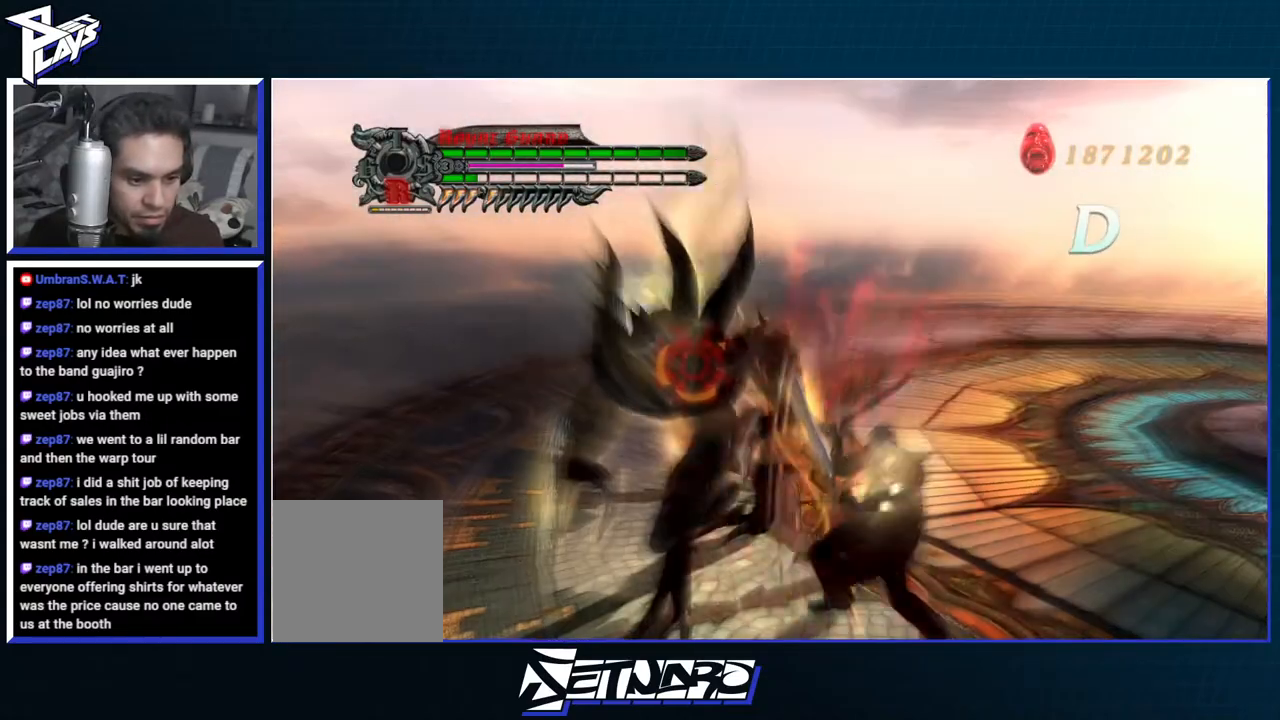
{"buttons": ["R1"], "left_stick": "center", "right_stick": "center", "events": [[83, "Y", "up"], [183, "B", "down"], [267, "B", "up"], [350, "Y", "down"], [433, "Y", "up"]]}
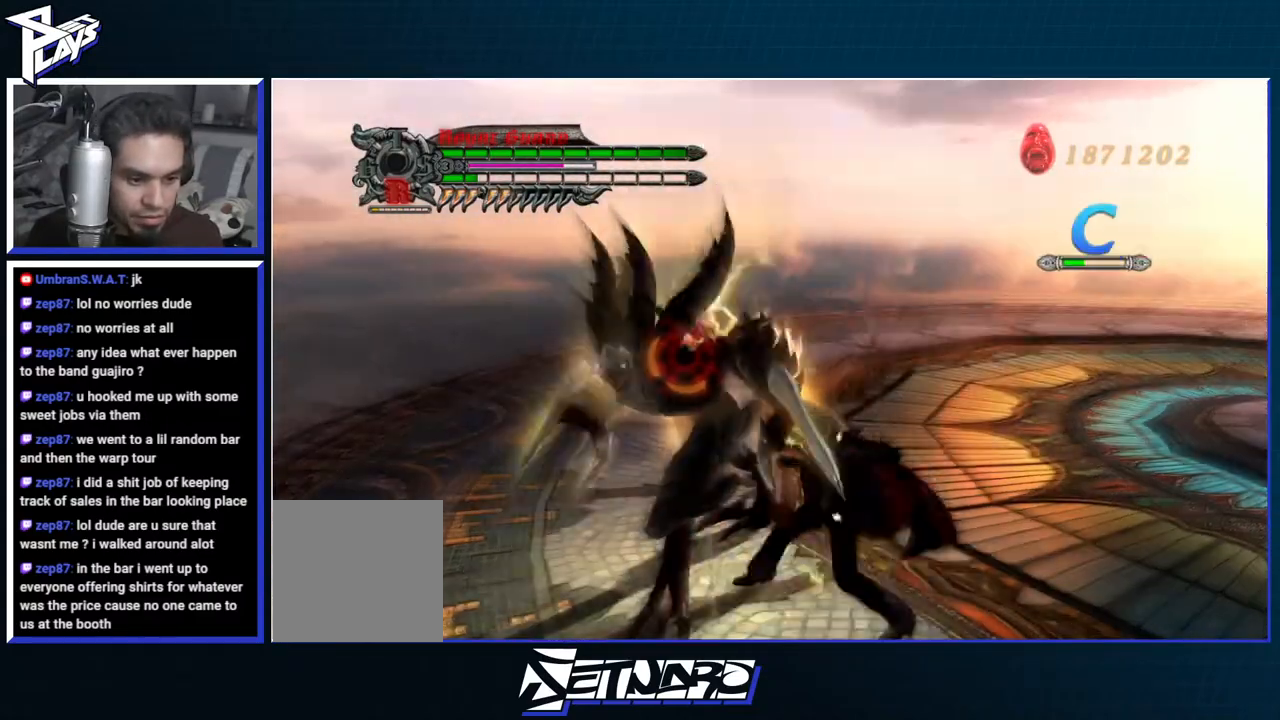
{"buttons": ["B", "R1"], "left_stick": "center", "right_stick": "center", "events": [[50, "B", "down"], [133, "B", "up"], [217, "Y", "down"], [317, "Y", "up"], [433, "B", "down"]]}
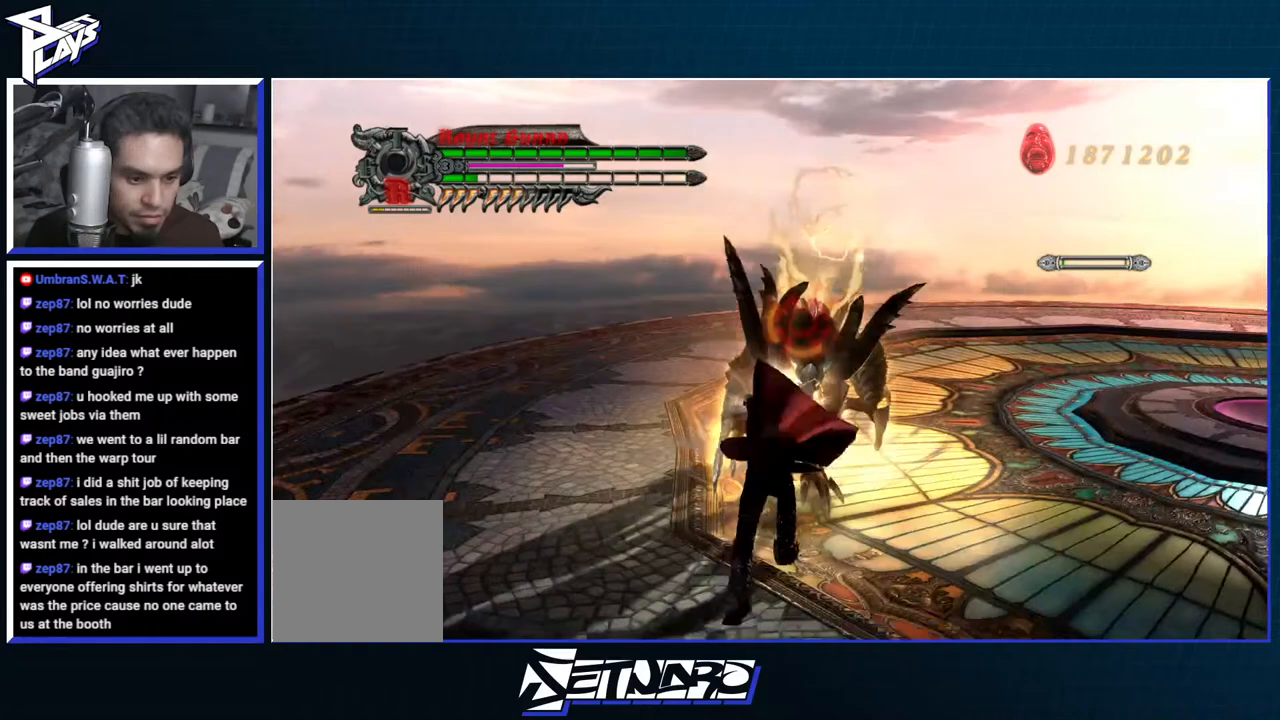
{"buttons": [], "left_stick": "right", "right_stick": "center", "events": [[17, "B", "up"], [233, "R1", "up"], [300, "A", "down"], [300, "left_stick", "right"], [483, "A", "up"]]}
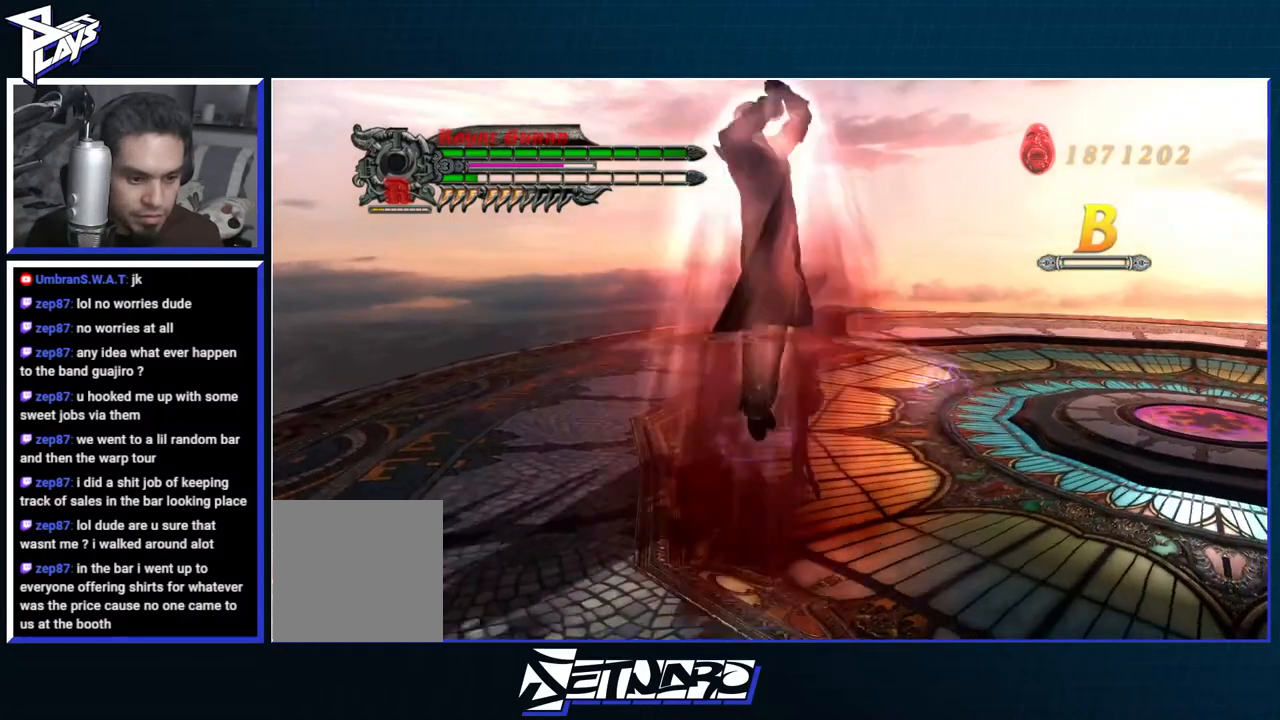
{"buttons": ["R1"], "left_stick": "center", "right_stick": "center", "events": [[117, "R1", "down"], [167, "Y", "down"], [183, "left_stick", "center"], [283, "Y", "up"]]}
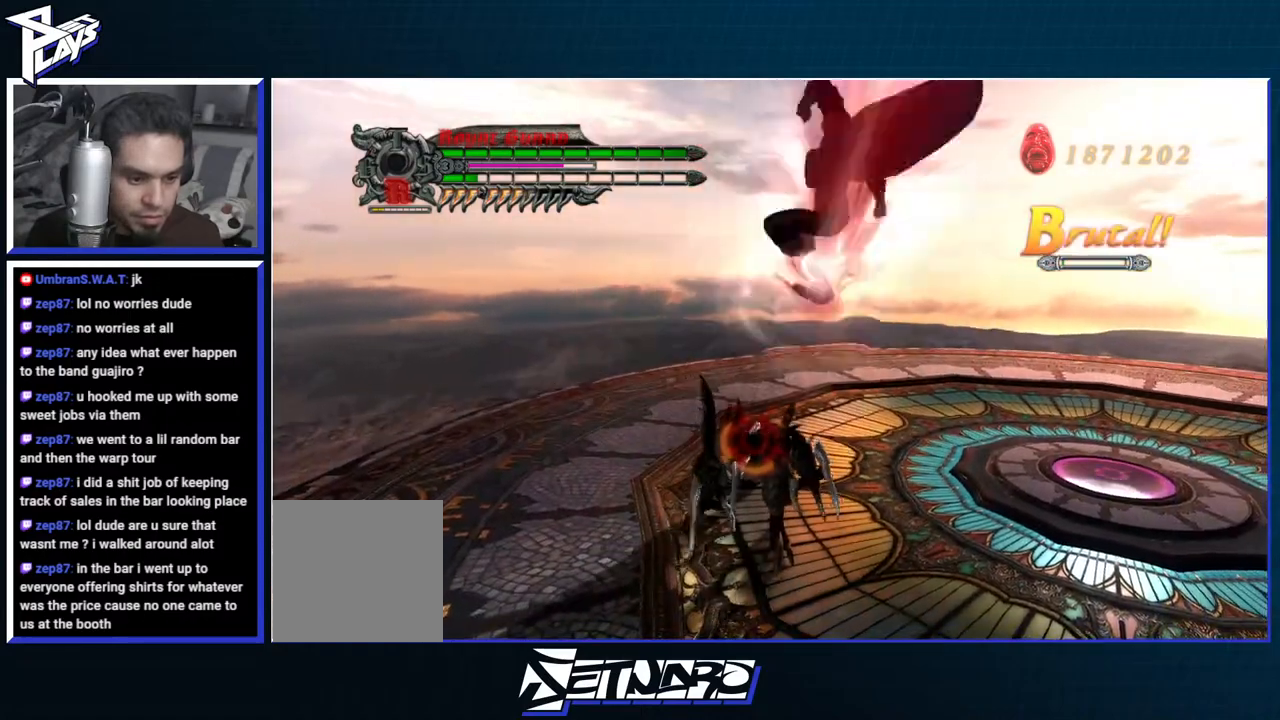
{"buttons": ["R1"], "left_stick": "up", "right_stick": "center", "events": [[83, "R2", "down"], [200, "Y", "down"], [283, "R2", "up"], [283, "Y", "up"], [283, "left_stick", "up"], [383, "Y", "down"], [450, "Y", "up"]]}
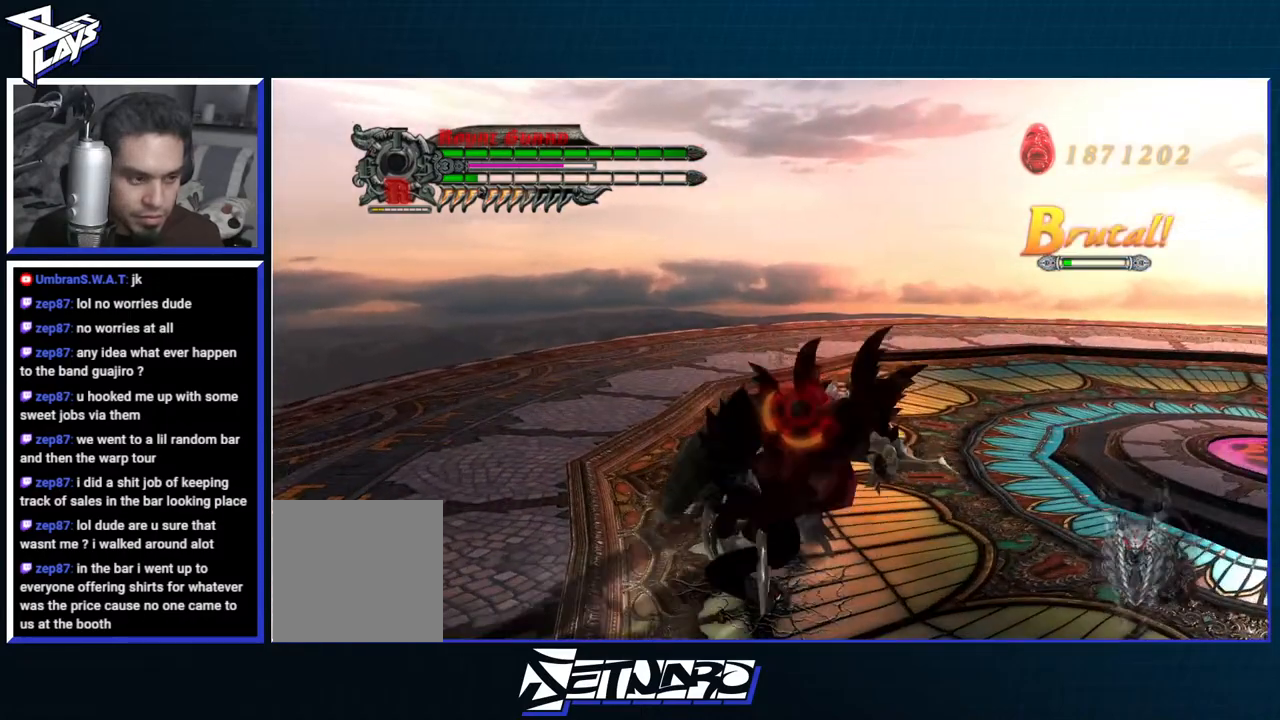
{"buttons": ["Y", "R1"], "left_stick": "up", "right_stick": "center", "events": [[33, "Y", "down"], [117, "Y", "up"], [183, "Y", "down"], [267, "Y", "up"], [317, "L1", "down"], [333, "Y", "down"], [383, "Y", "up"], [417, "L1", "up"], [467, "Y", "down"]]}
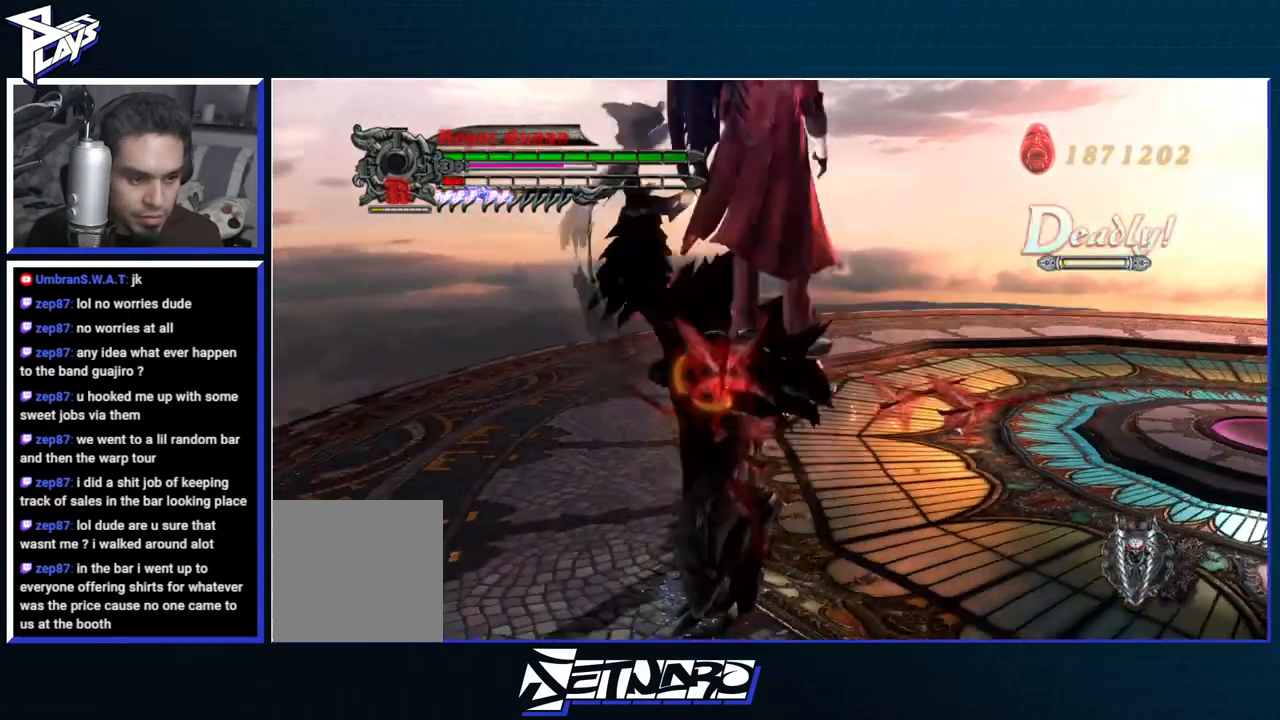
{"buttons": ["R1"], "left_stick": "up", "right_stick": "center", "events": [[67, "Y", "up"], [150, "Y", "down"], [217, "Y", "up"], [333, "Y", "down"], [383, "Y", "up"]]}
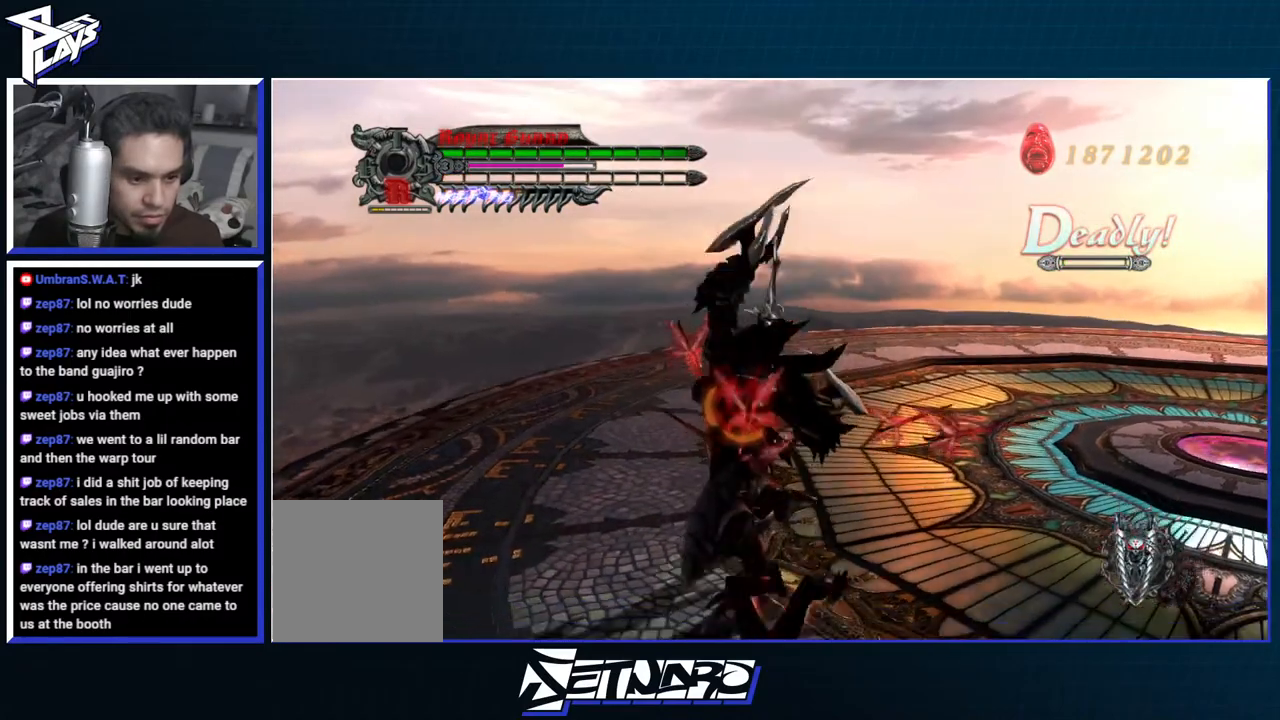
{"buttons": [], "left_stick": "up", "right_stick": "center", "events": [[167, "R1", "up"], [233, "left_stick", "center"], [450, "left_stick", "up"]]}
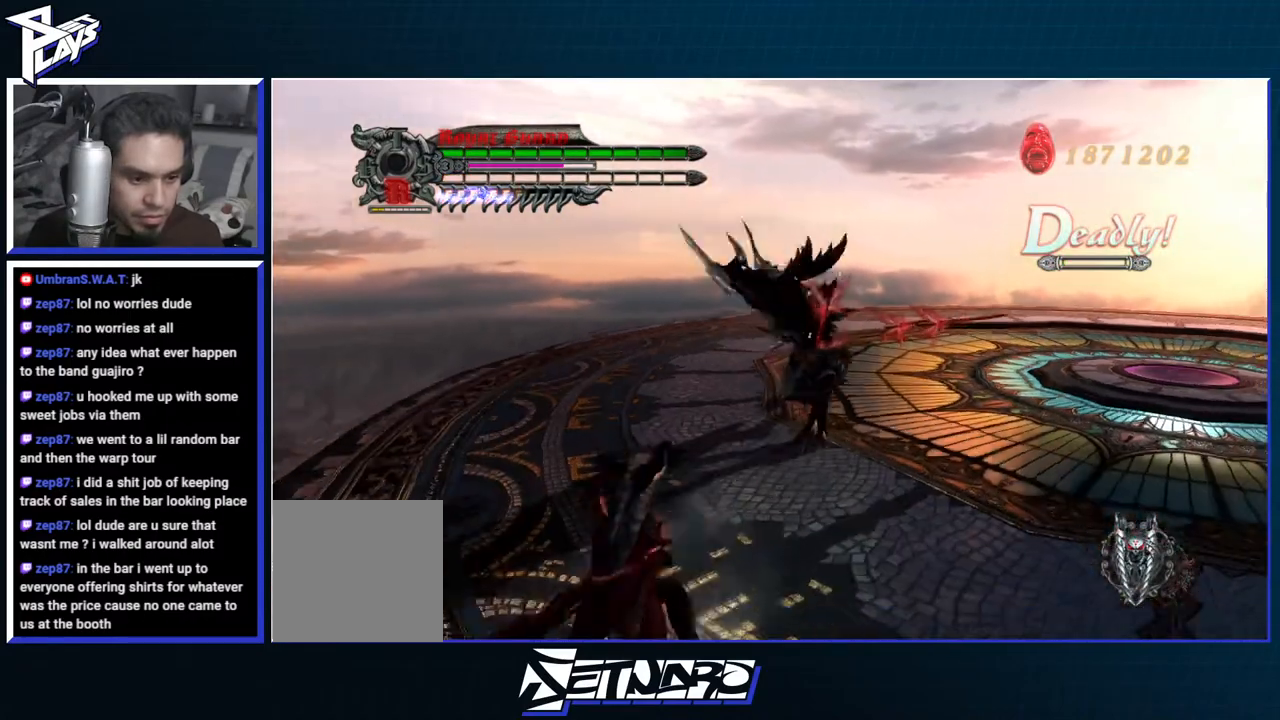
{"buttons": ["R1"], "left_stick": "up", "right_stick": "center", "events": [[150, "R1", "down"], [183, "Y", "down"], [300, "Y", "up"], [400, "Y", "down"], [483, "Y", "up"]]}
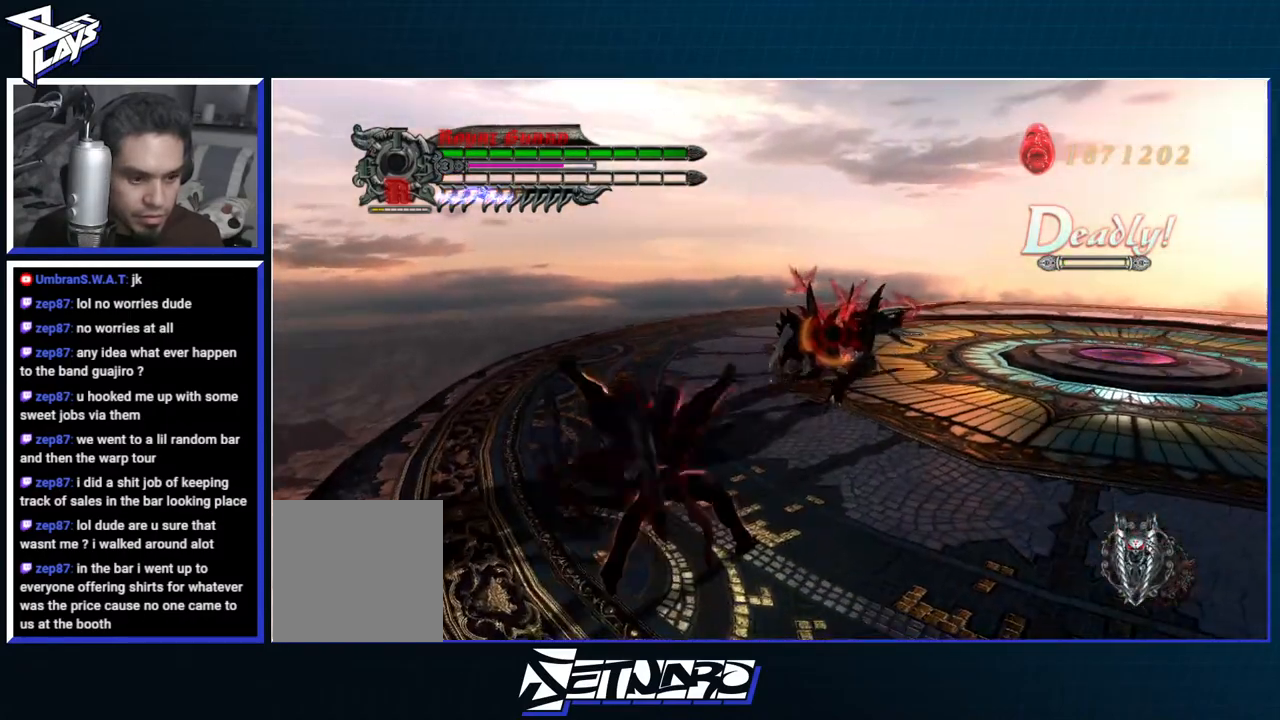
{"buttons": ["R1"], "left_stick": "up", "right_stick": "center", "events": [[50, "Y", "down"], [133, "Y", "up"], [217, "Y", "down"], [300, "Y", "up"], [383, "Y", "down"], [450, "Y", "up"]]}
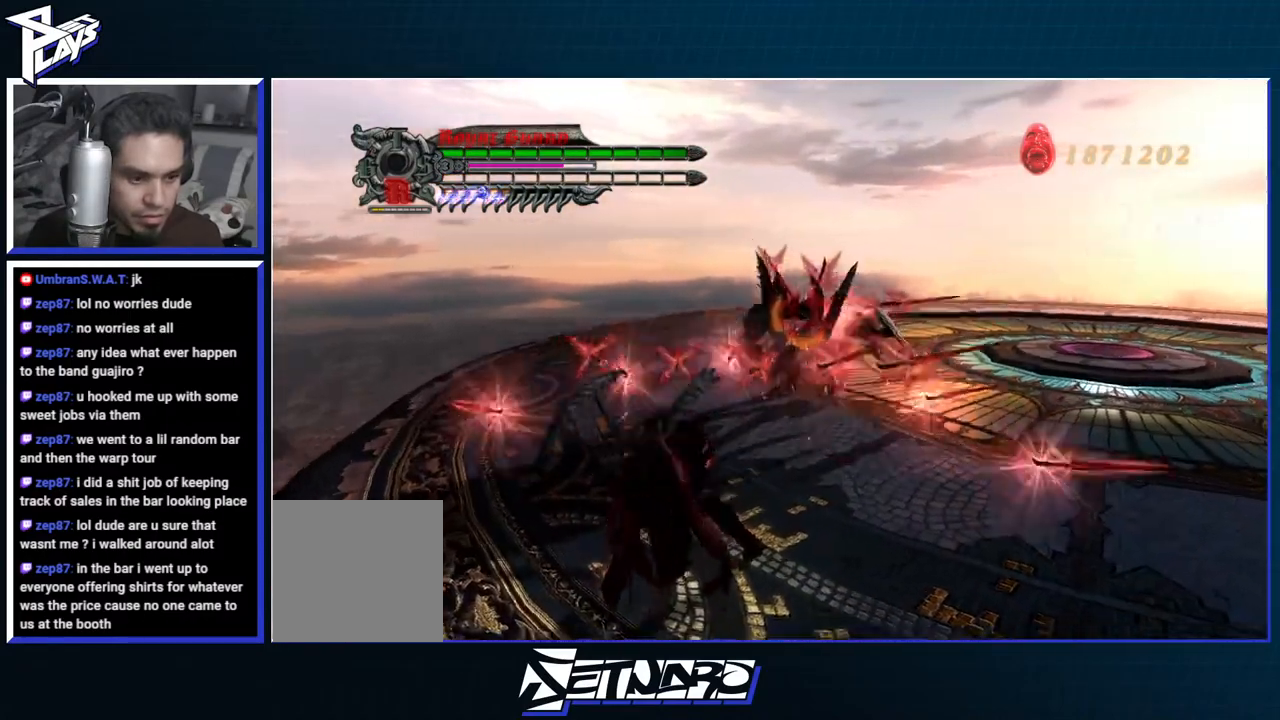
{"buttons": ["B", "R1"], "left_stick": "up", "right_stick": "center", "events": [[417, "DPAD_RIGHT", "down"], [467, "B", "down"], [500, "DPAD_RIGHT", "up"]]}
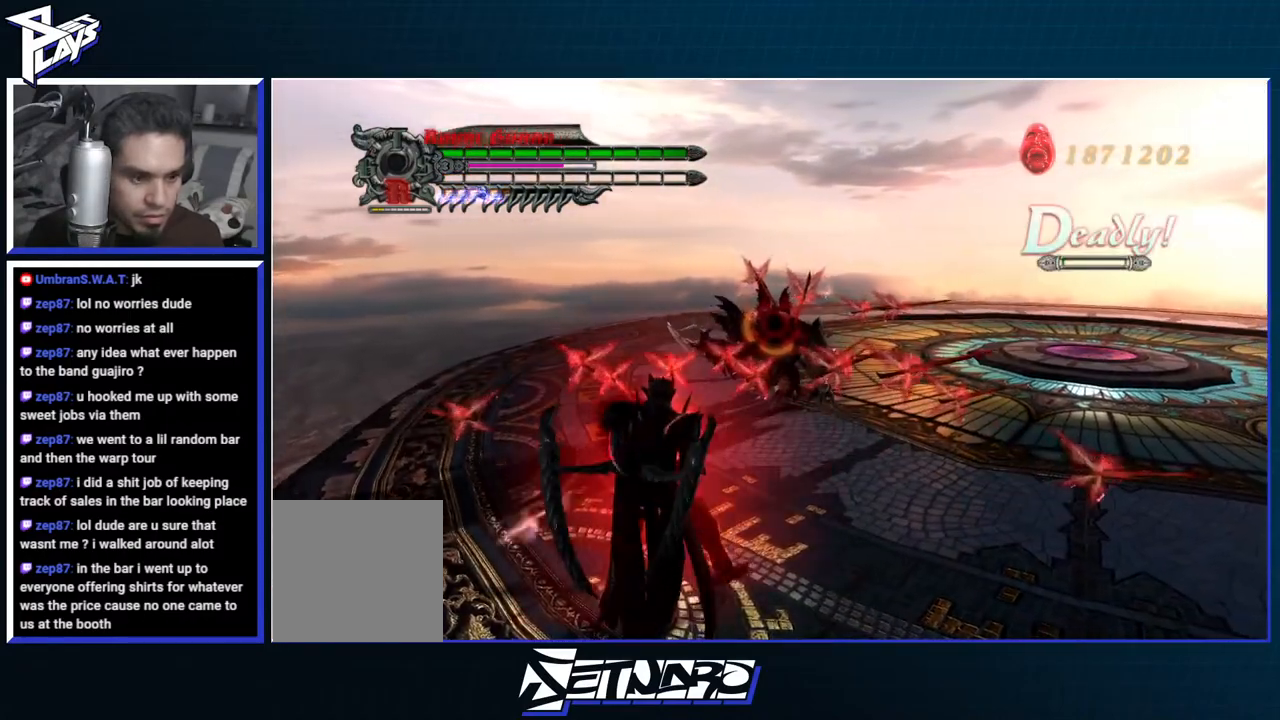
{"buttons": ["Y", "R1"], "left_stick": "up", "right_stick": "center", "events": [[67, "B", "up"], [233, "R2", "down"], [283, "Y", "down"], [383, "R2", "up"], [383, "Y", "up"], [500, "Y", "down"]]}
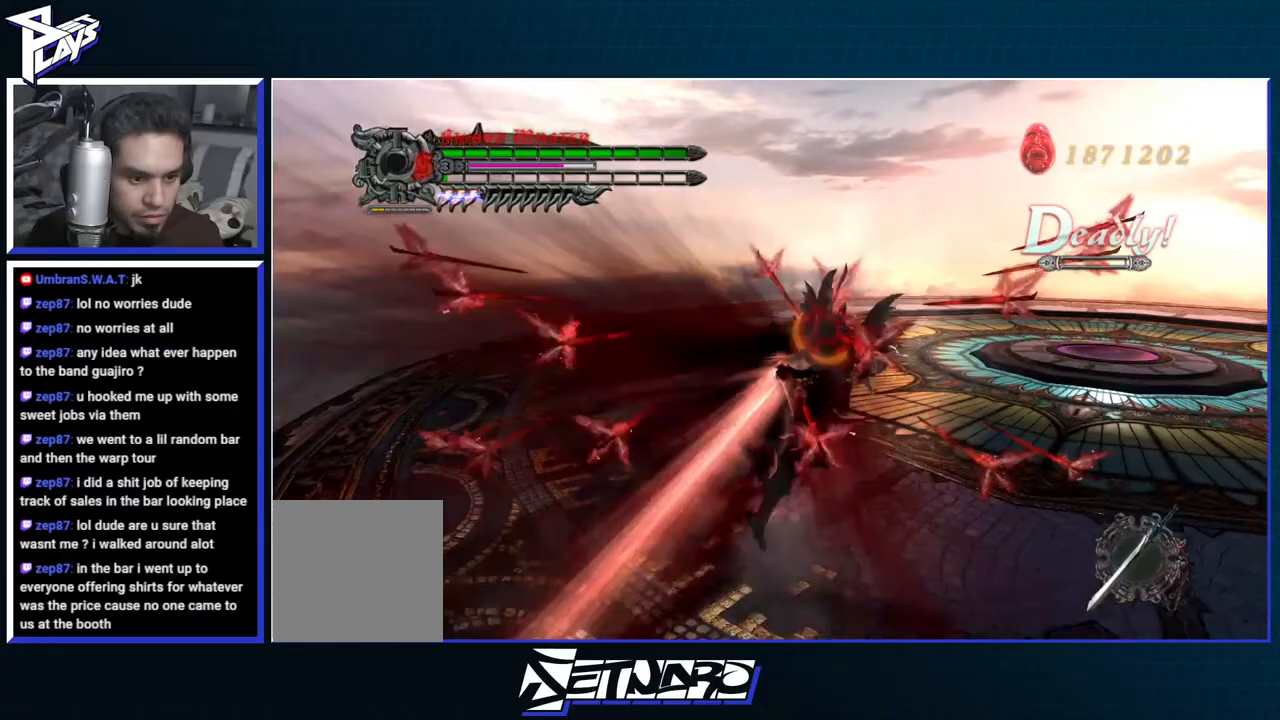
{"buttons": ["Y", "R1"], "left_stick": "center", "right_stick": "center", "events": [[67, "Y", "up"], [133, "left_stick", "center"], [150, "Y", "down"], [233, "Y", "up"], [283, "Y", "down"], [367, "Y", "up"], [433, "Y", "down"]]}
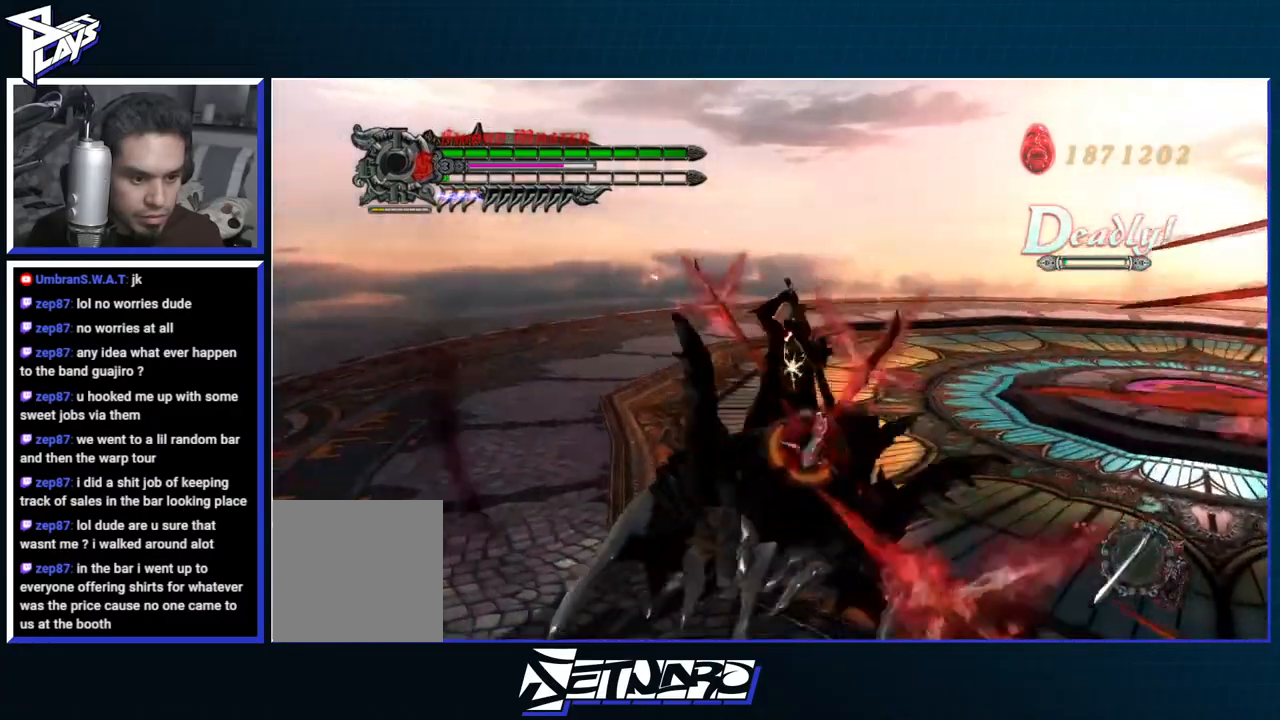
{"buttons": ["B", "R1"], "left_stick": "center", "right_stick": "center", "events": [[17, "Y", "up"], [100, "DPAD_DOWN", "down"], [183, "DPAD_DOWN", "up"], [217, "B", "down"], [367, "B", "up"], [383, "DPAD_RIGHT", "down"], [417, "B", "down"], [483, "DPAD_RIGHT", "up"]]}
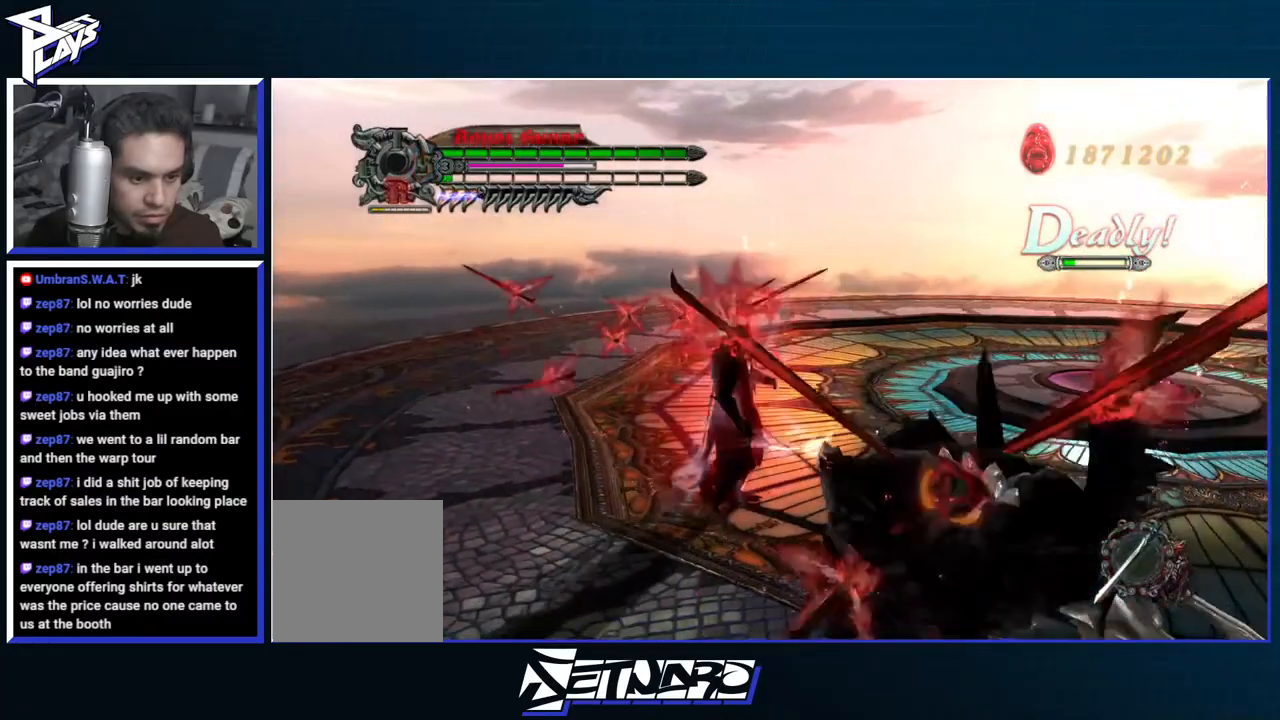
{"buttons": ["R1"], "left_stick": "center", "right_stick": "center", "events": [[17, "B", "up"], [83, "B", "down"], [450, "B", "up"]]}
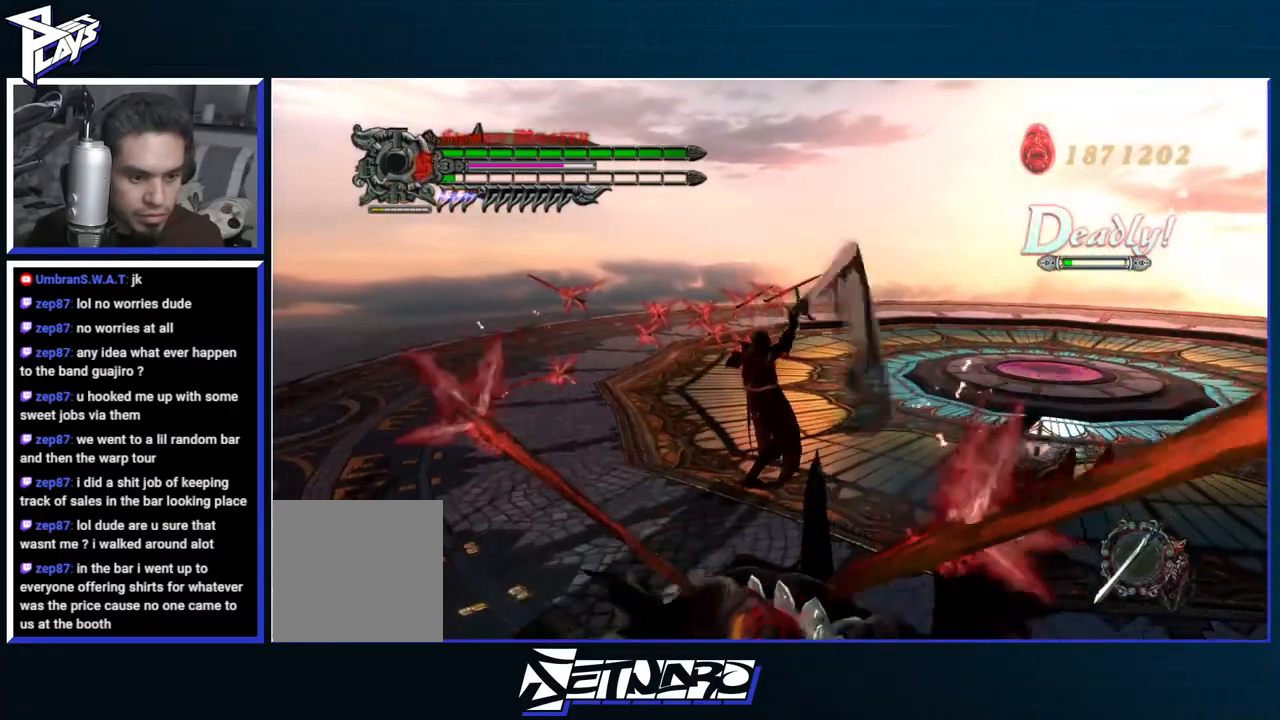
{"buttons": ["Y", "R1"], "left_stick": "center", "right_stick": "right", "events": [[33, "left_stick", "down"], [67, "R2", "down"], [117, "Y", "down"], [217, "R2", "up"], [217, "Y", "up"], [283, "Y", "down"], [367, "left_stick", "center"], [400, "Y", "up"], [417, "right_stick", "right"], [500, "Y", "down"]]}
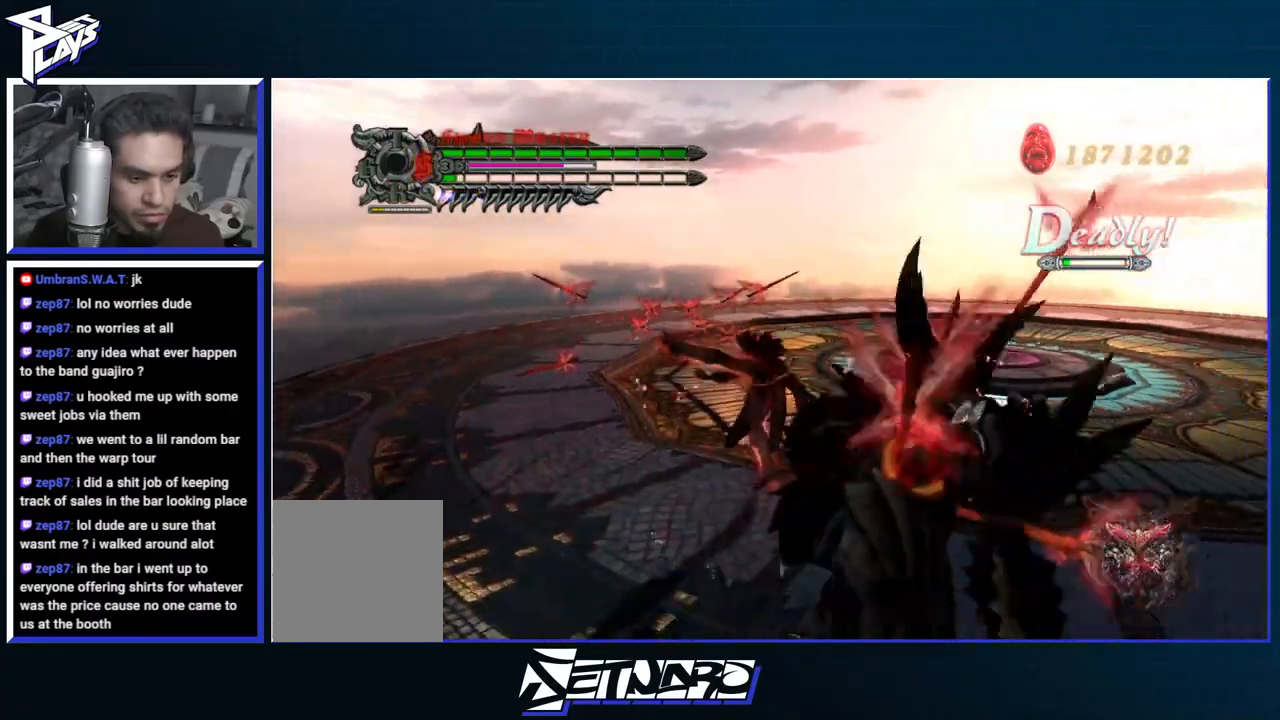
{"buttons": ["R1"], "left_stick": "center", "right_stick": "center", "events": [[50, "Y", "up"], [350, "right_stick", "center"]]}
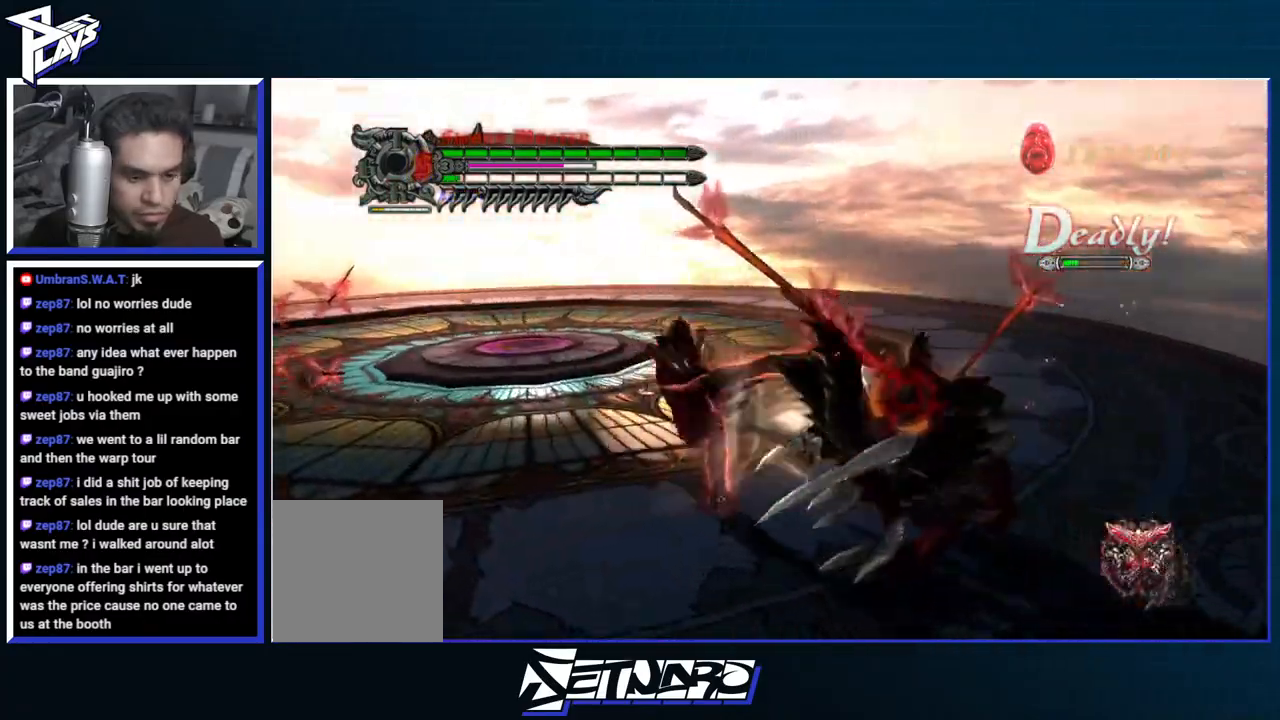
{"buttons": ["R1"], "left_stick": "center", "right_stick": "center", "events": []}
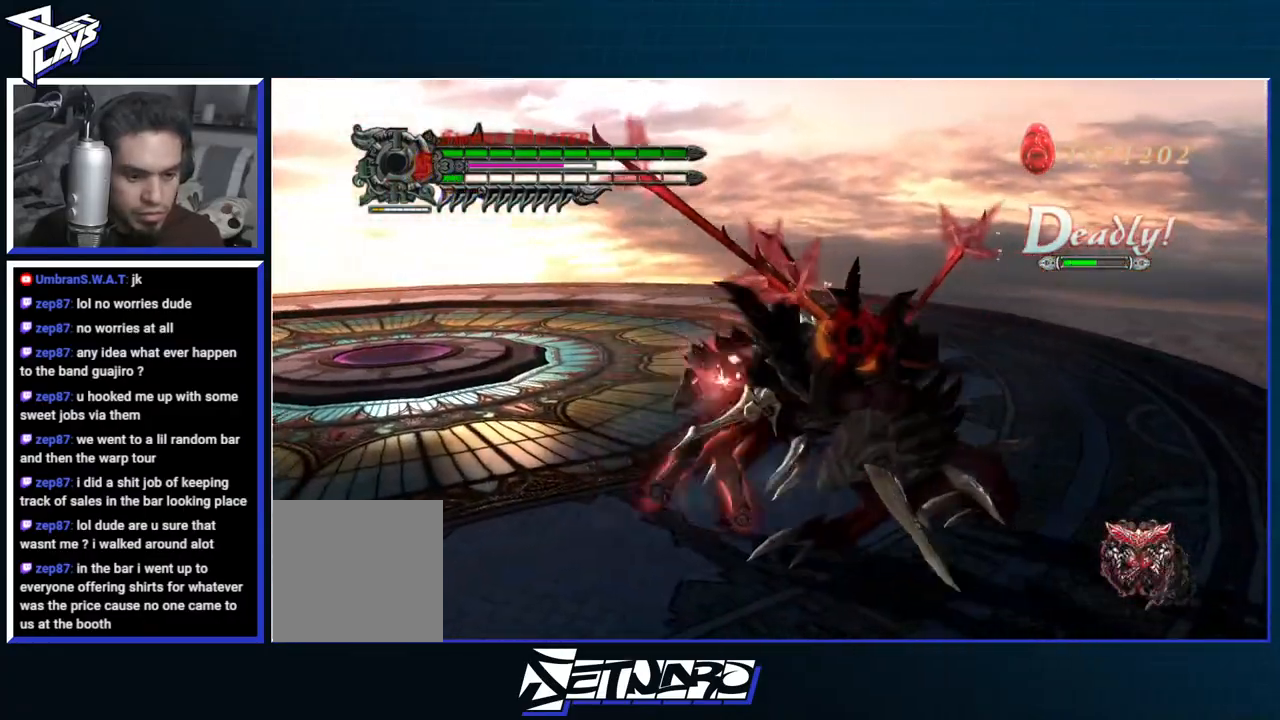
{"buttons": ["R1"], "left_stick": "center", "right_stick": "center", "events": []}
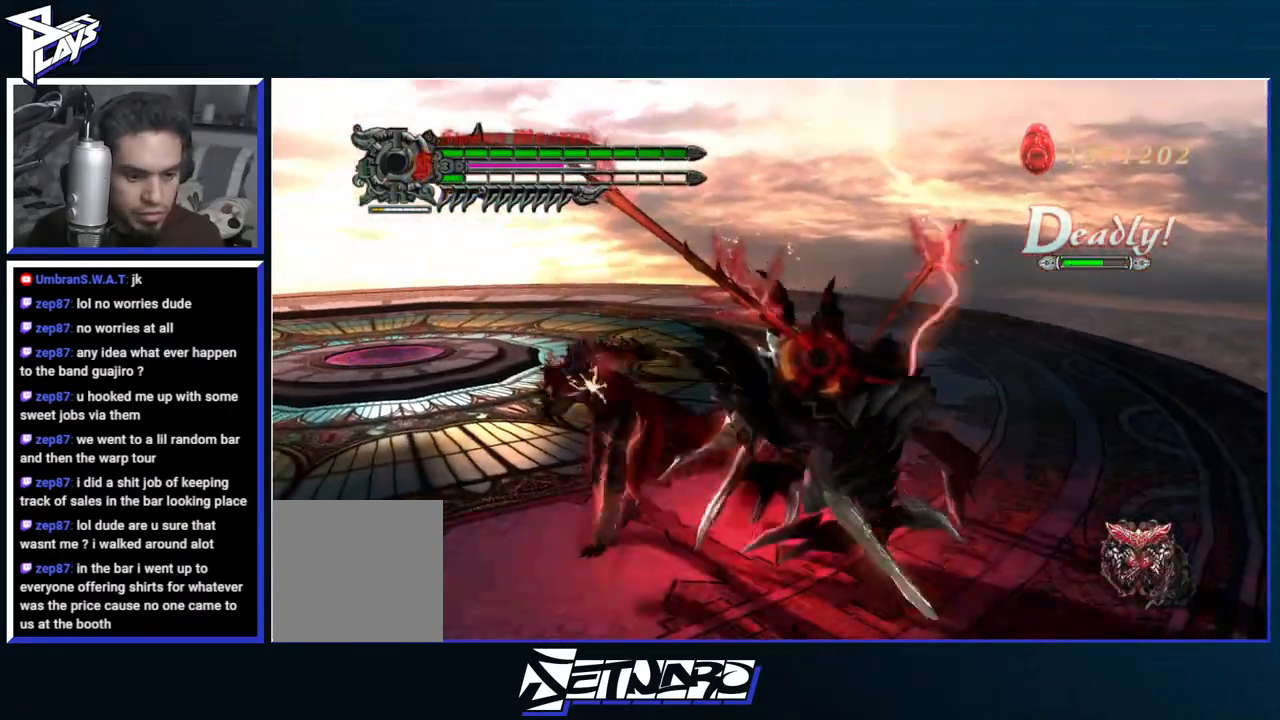
{"buttons": ["R1"], "left_stick": "center", "right_stick": "center", "events": []}
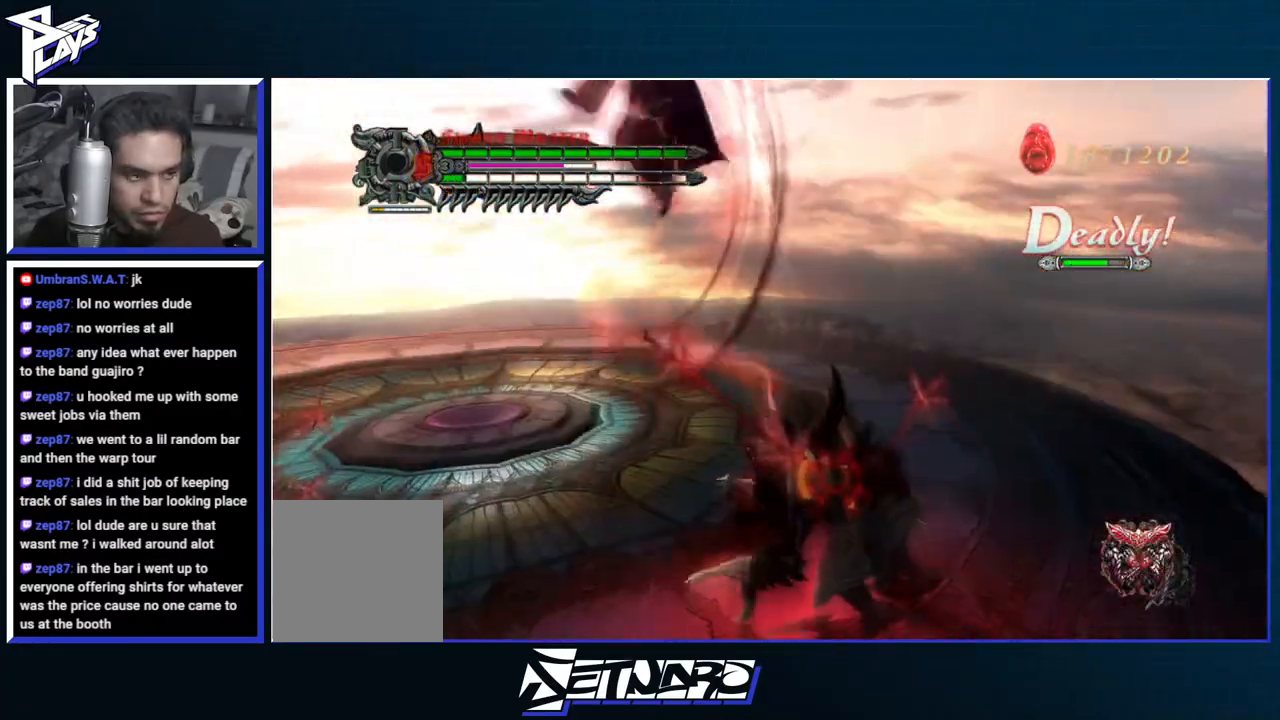
{"buttons": ["B", "R1"], "left_stick": "left", "right_stick": "center", "events": [[300, "left_stick", "left"], [350, "B", "down"]]}
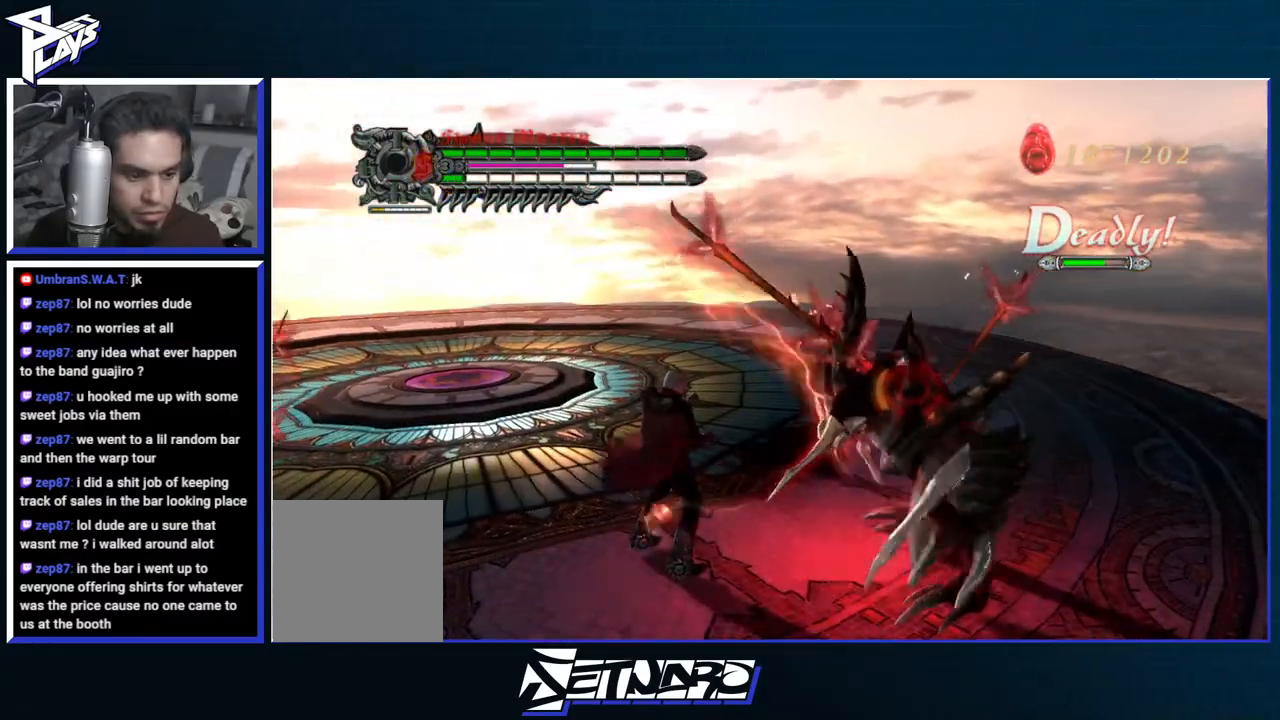
{"buttons": ["B", "R1"], "left_stick": "center", "right_stick": "center", "events": [[283, "left_stick", "center"]]}
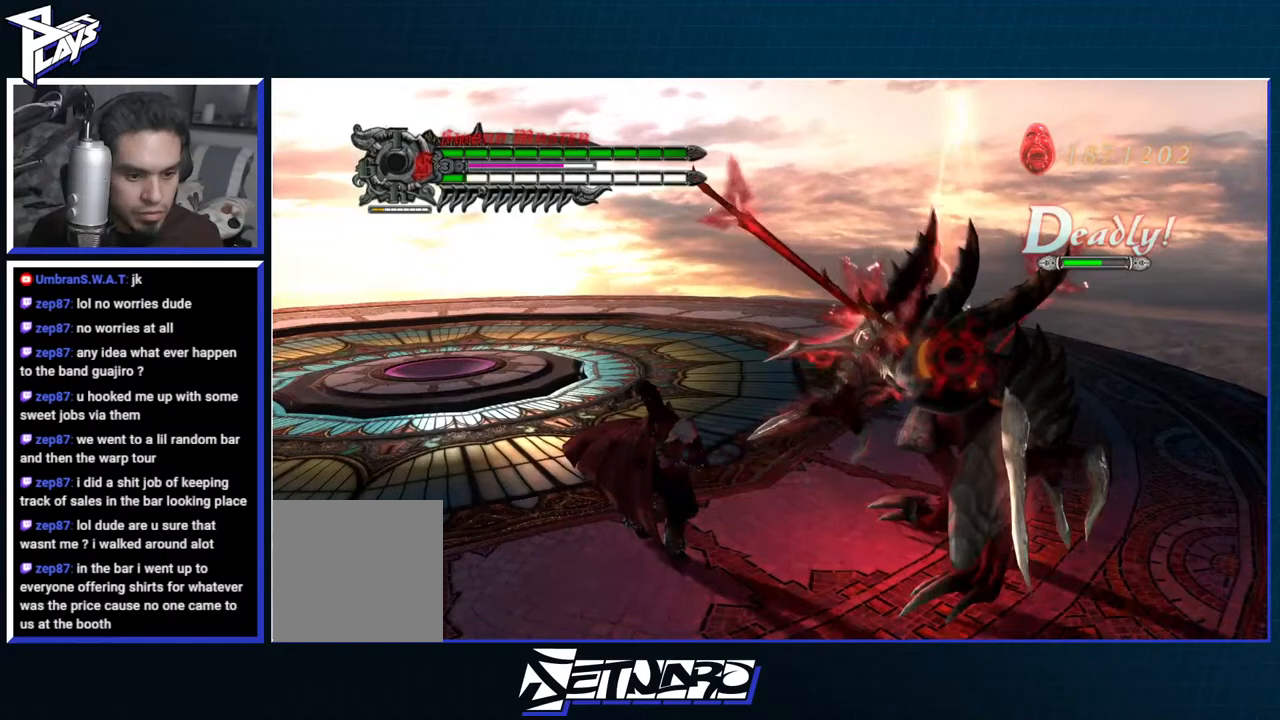
{"buttons": ["B", "R1"], "left_stick": "center", "right_stick": "center", "events": []}